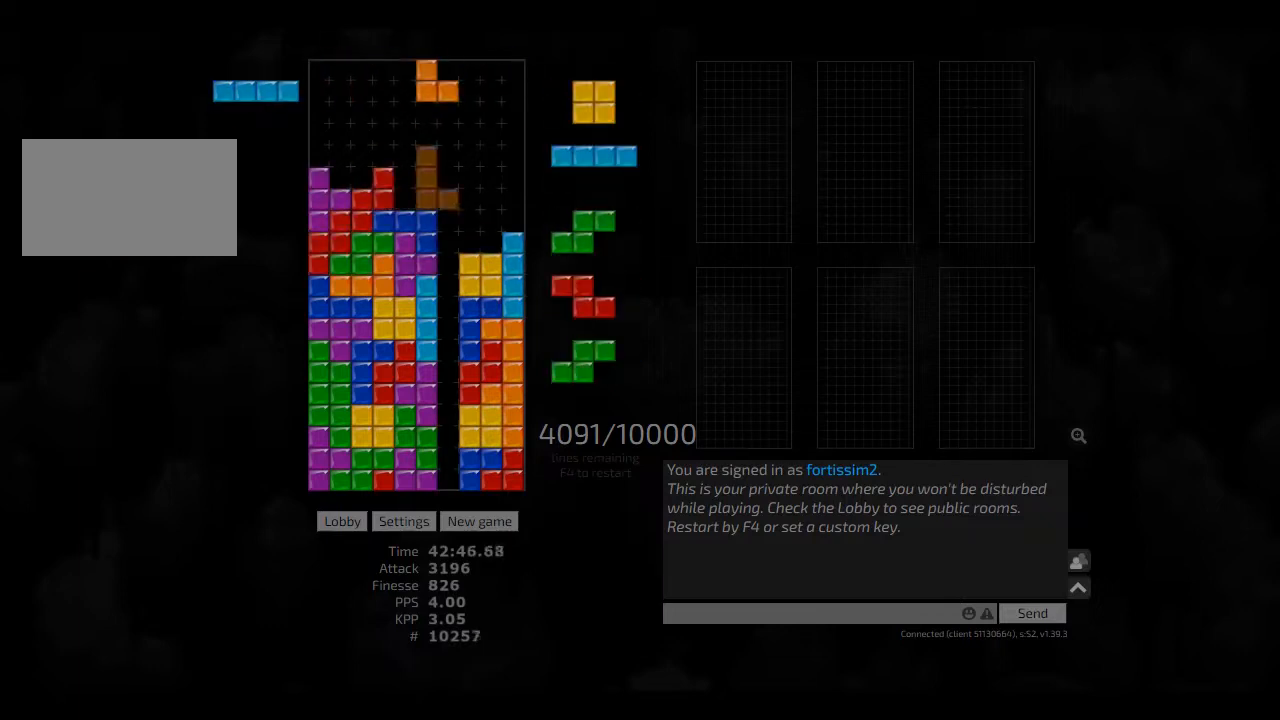
Gameplay with keyboard; each line is a JSON object with the keys held at the frame after it. "events" lists presses ("down") and releases ("up") of "ccw", "cw", "hd", "hl", "left", "new", "right", "rst" and "sd" between this image and that frame as [ms after this image, input, new state], when the widget could be followed in between. No other keys are recorded. Mouse input is not recorded. Key names are as the overlay labels them; some are game actions (e.g. jump) rather than physical keys. Not read: other_keys.
{"keys": [], "events": [[41, "hd", "up"], [83, "left", "down"], [125, "cw", "up"], [125, "right", "up"], [166, "left", "up"], [208, "hd", "down"], [250, "right", "down"], [291, "hd", "up"], [375, "right", "up"], [416, "hd", "down"], [500, "hd", "up"]]}
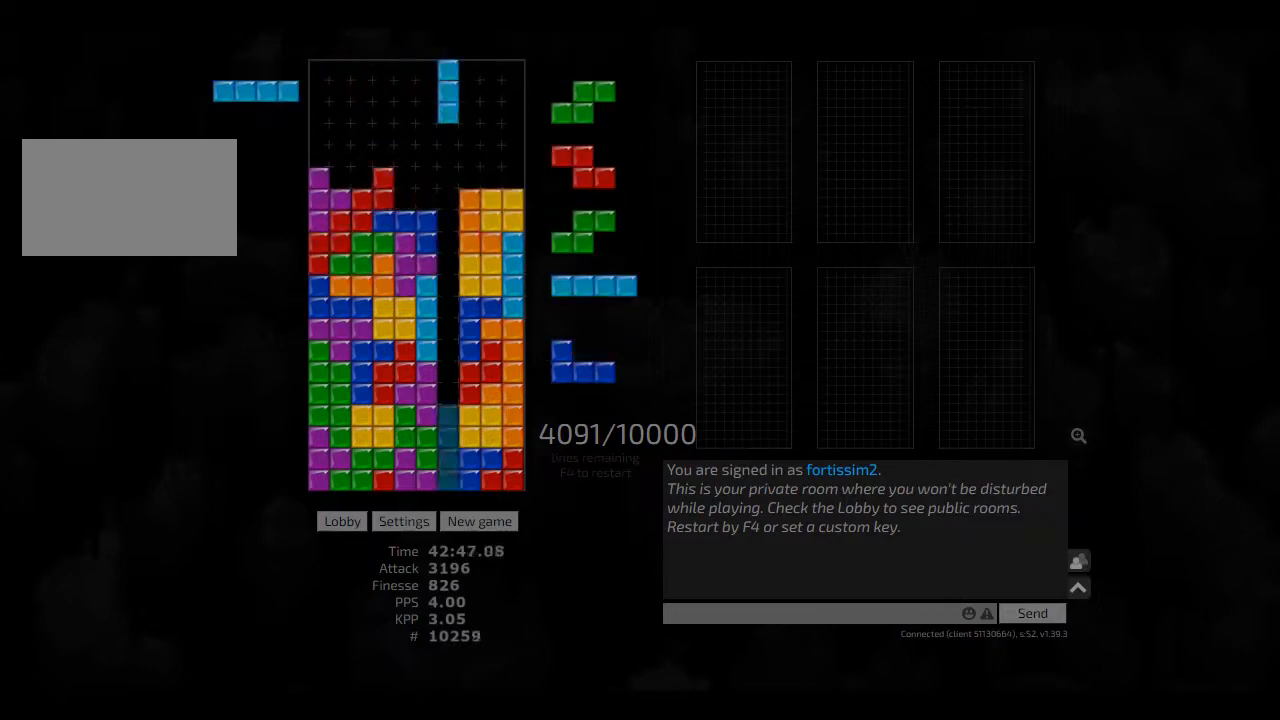
{"keys": [], "events": [[83, "hd", "down"], [125, "left", "down"], [166, "hd", "up"], [250, "right", "down"], [291, "left", "up"], [291, "right", "up"], [333, "hd", "down"], [375, "hl", "down"], [500, "hd", "up"], [500, "hl", "up"]]}
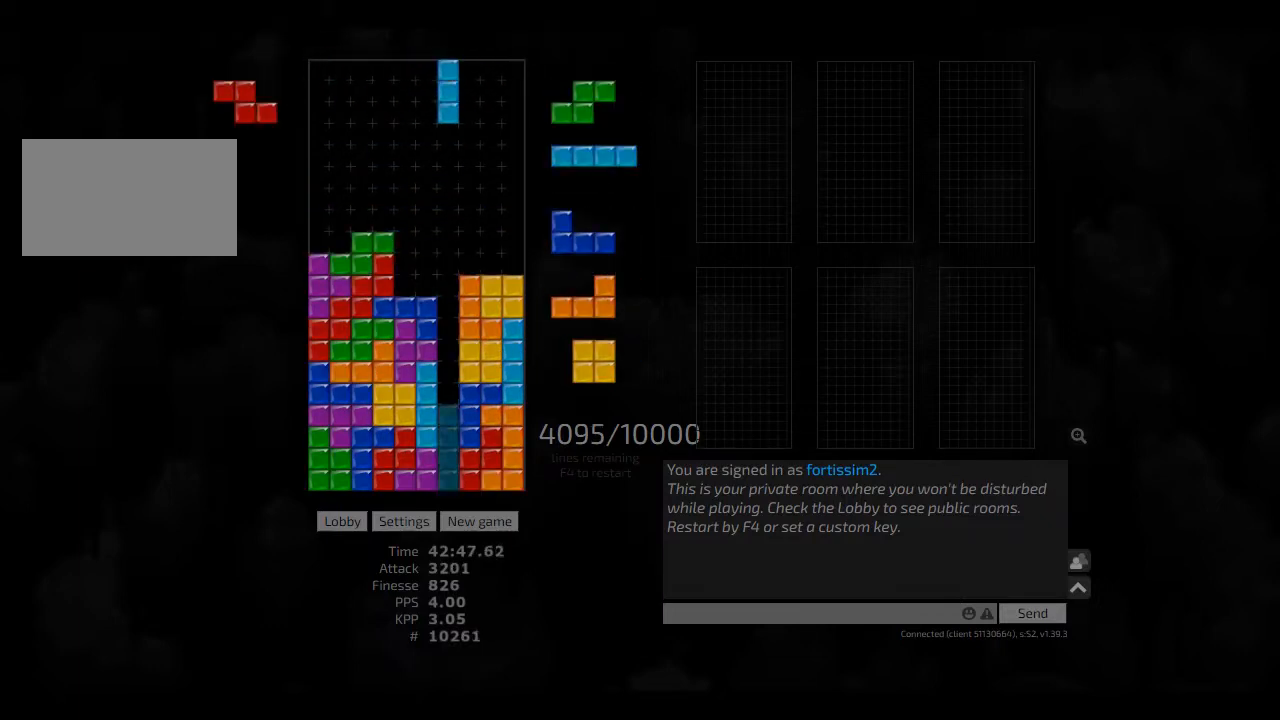
{"keys": ["hd", "hl", "right"], "events": [[125, "hd", "down"], [208, "hd", "up"], [250, "right", "down"], [291, "hl", "down"], [375, "hl", "up"], [458, "hd", "down"], [500, "hl", "down"]]}
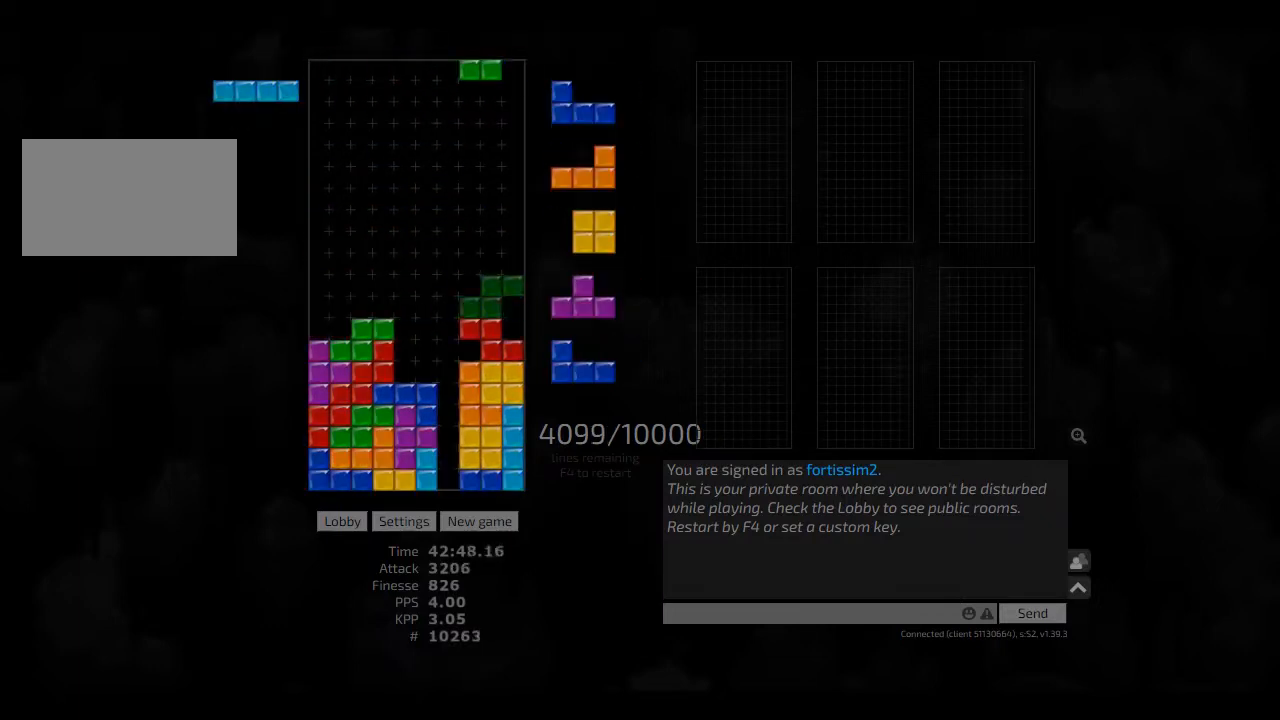
{"keys": [], "events": [[41, "cw", "down"], [125, "cw", "up"], [125, "hd", "up"], [125, "hl", "up"], [166, "hd", "down"], [333, "cw", "down"], [333, "hd", "up"], [333, "left", "down"], [375, "cw", "up"], [375, "hd", "down"], [375, "left", "up"], [375, "right", "up"], [500, "hd", "up"]]}
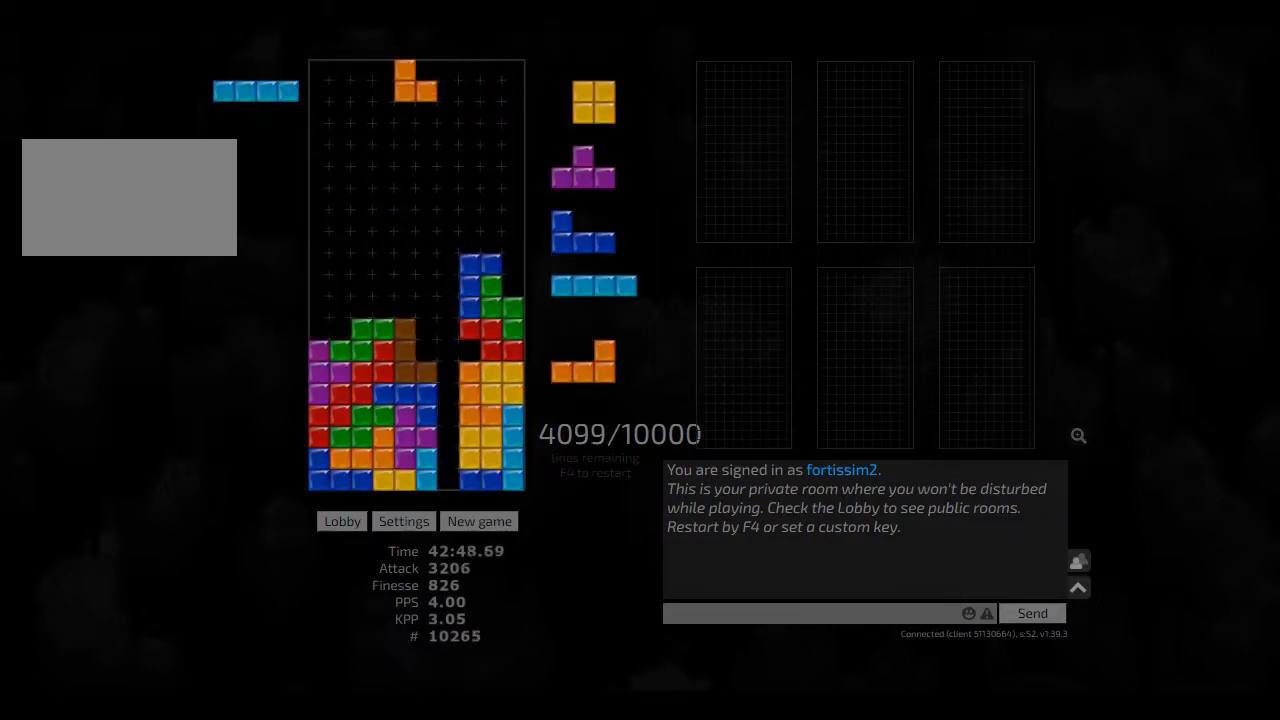
{"keys": ["ccw", "hd"], "events": [[208, "hd", "down"], [250, "hl", "down"], [291, "right", "down"], [333, "cw", "down"], [333, "hd", "up"], [333, "hl", "up"], [416, "cw", "up"], [458, "hd", "down"], [458, "right", "up"], [500, "ccw", "down"]]}
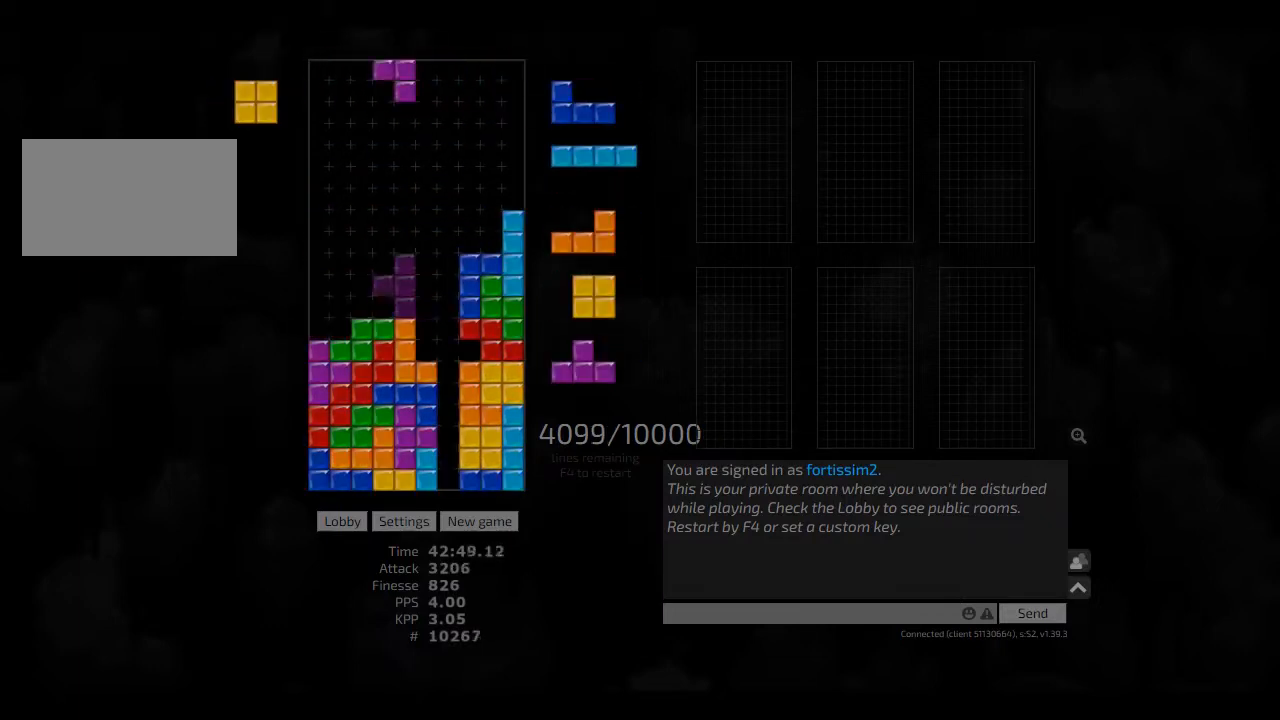
{"keys": ["left"], "events": [[41, "right", "down"], [41, "sd", "down"], [83, "hd", "up"], [166, "ccw", "up"], [208, "ccw", "down"], [250, "right", "up"], [250, "sd", "up"], [291, "hd", "down"], [333, "ccw", "up"], [333, "hl", "down"], [375, "hd", "up"], [416, "hl", "up"], [416, "left", "down"]]}
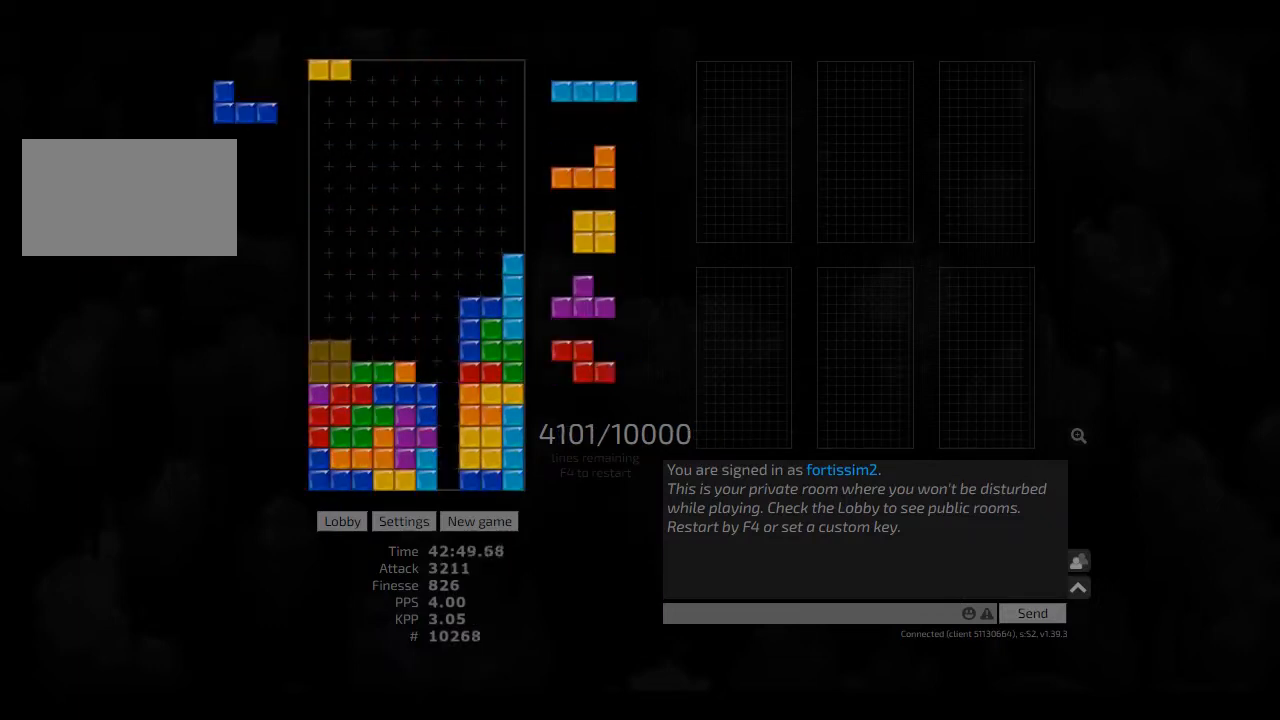
{"keys": ["ccw"], "events": [[41, "left", "up"], [83, "hd", "down"], [166, "hl", "down"], [208, "hd", "up"], [250, "hl", "up"], [333, "hd", "down"], [458, "ccw", "down"], [458, "hd", "up"], [458, "left", "down"], [500, "left", "up"]]}
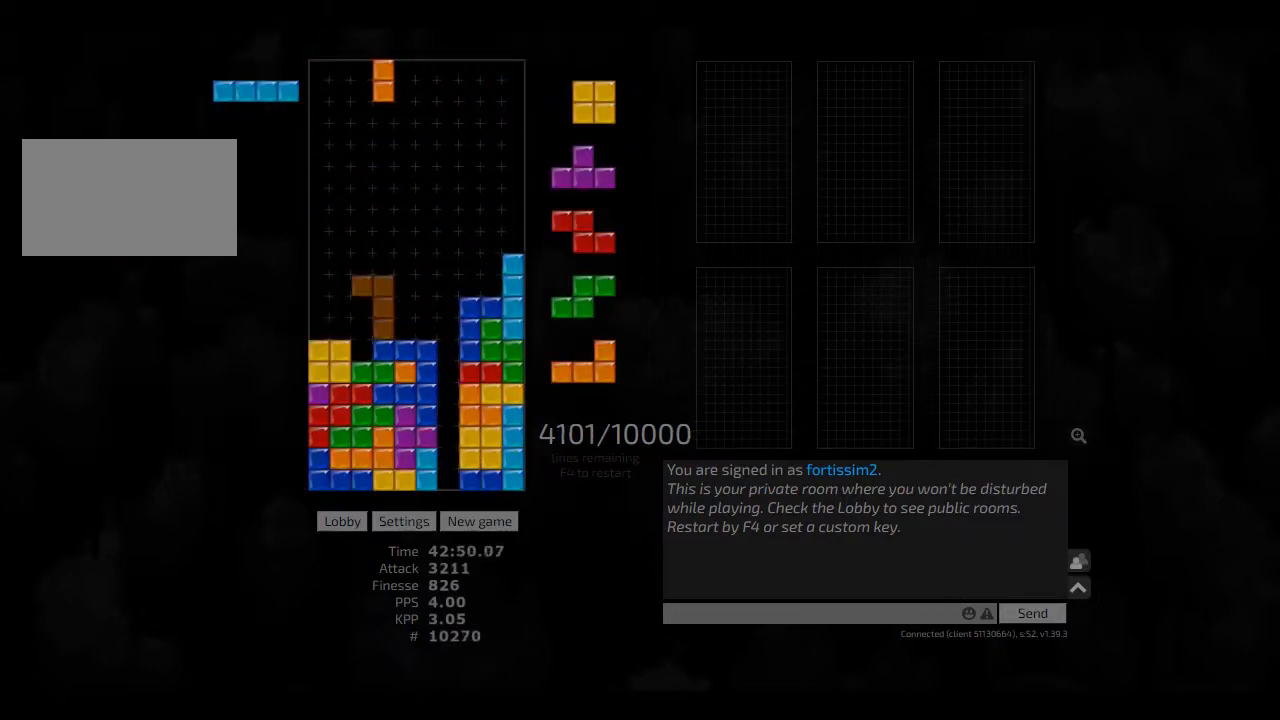
{"keys": ["ccw", "hd"], "events": [[41, "ccw", "up"], [208, "ccw", "down"], [291, "ccw", "up"], [291, "hd", "down"], [333, "left", "down"], [375, "hd", "up"], [458, "left", "up"], [500, "ccw", "down"], [500, "hd", "down"]]}
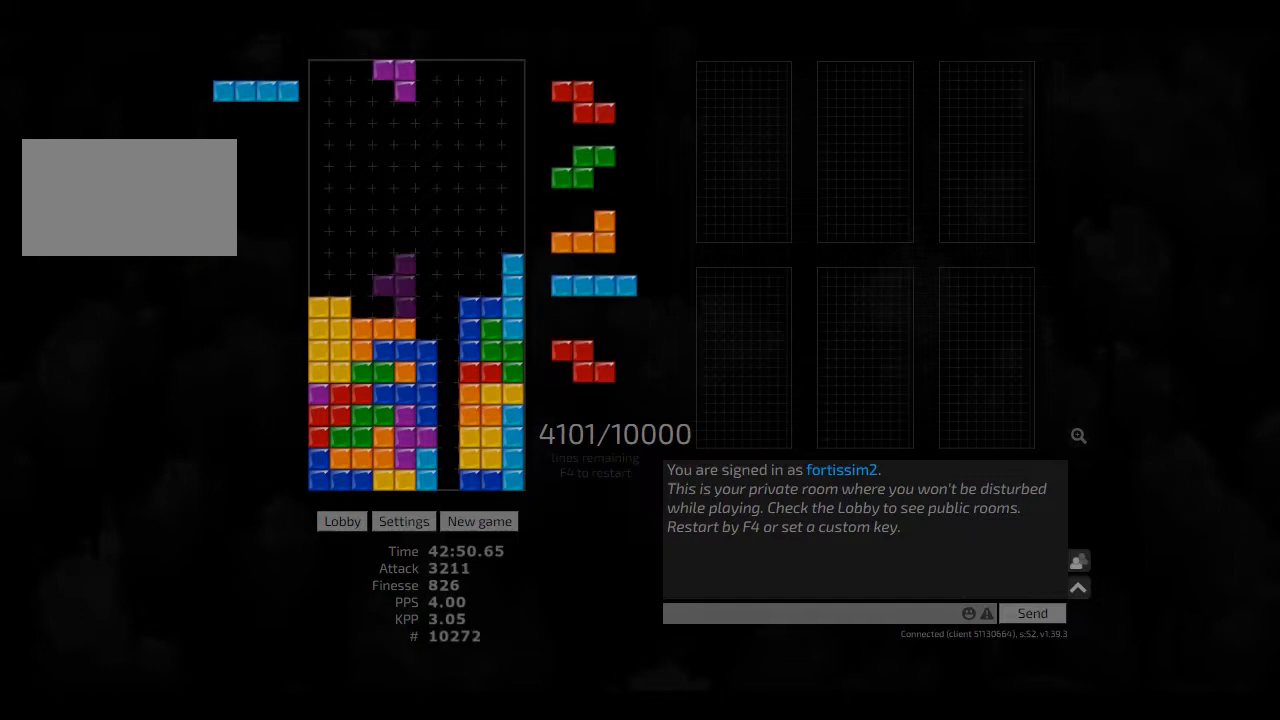
{"keys": ["left"], "events": [[41, "hd", "up"], [41, "right", "down"], [83, "ccw", "up"], [125, "hd", "down"], [125, "right", "up"], [166, "left", "down"], [250, "hd", "up"], [291, "left", "up"], [291, "right", "down"], [333, "right", "up"], [416, "hd", "down"], [500, "hd", "up"], [500, "left", "down"]]}
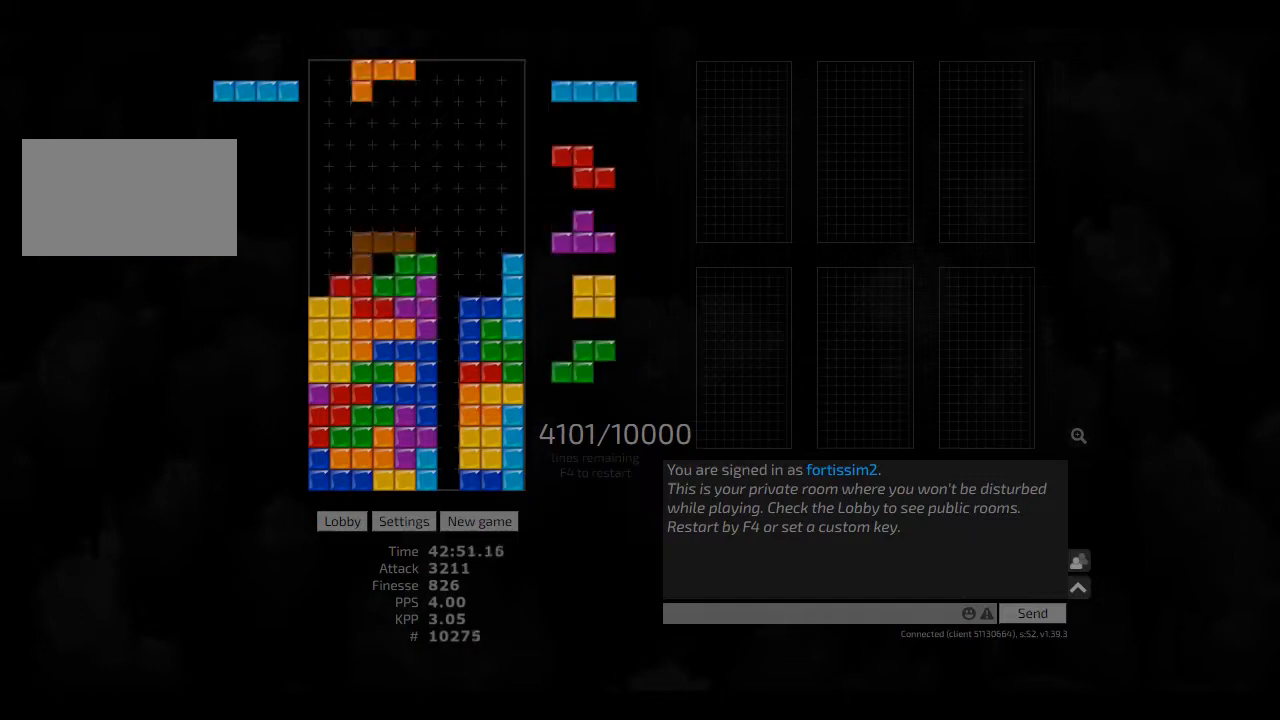
{"keys": ["hd", "left"], "events": [[125, "left", "up"], [208, "hd", "down"], [250, "cw", "down"], [250, "hd", "up"], [250, "right", "down"], [333, "cw", "up"], [333, "hd", "down"], [333, "right", "up"], [375, "ccw", "down"], [416, "hd", "up"], [458, "ccw", "up"], [500, "hd", "down"], [500, "left", "down"]]}
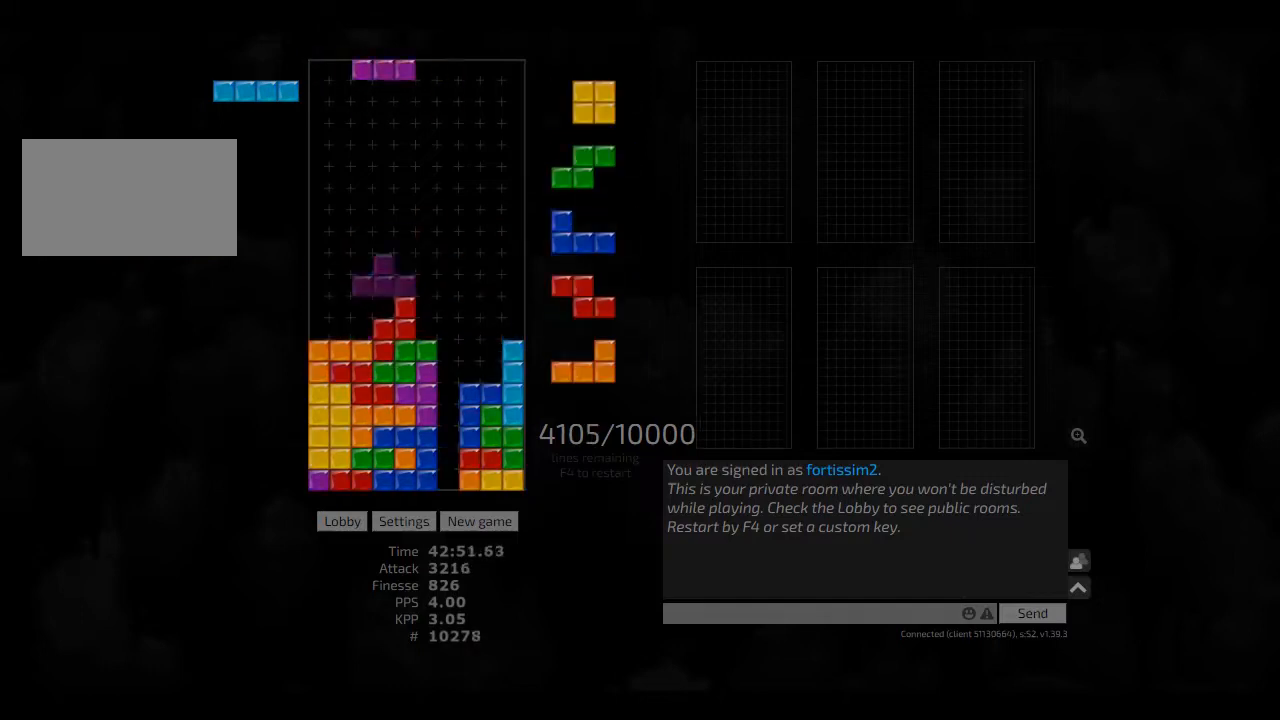
{"keys": [], "events": [[83, "hd", "up"], [166, "hd", "down"], [166, "left", "up"], [208, "right", "down"], [250, "hd", "up"], [333, "left", "down"], [333, "right", "up"], [375, "left", "up"], [416, "hd", "down"], [458, "left", "down"], [500, "hd", "up"], [500, "left", "up"]]}
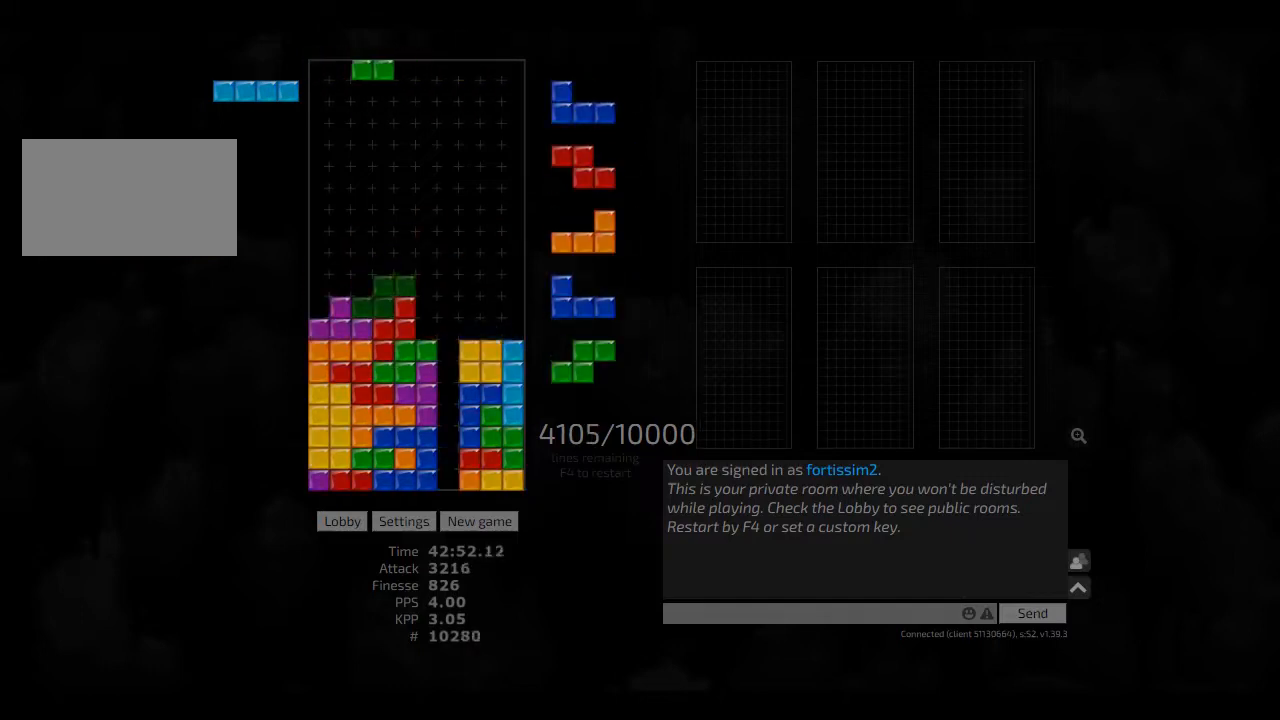
{"keys": ["left"], "events": [[83, "hd", "down"], [125, "right", "down"], [166, "hd", "up"], [250, "hd", "down"], [333, "hd", "up"], [375, "right", "up"], [416, "hd", "down"], [500, "hd", "up"], [500, "left", "down"]]}
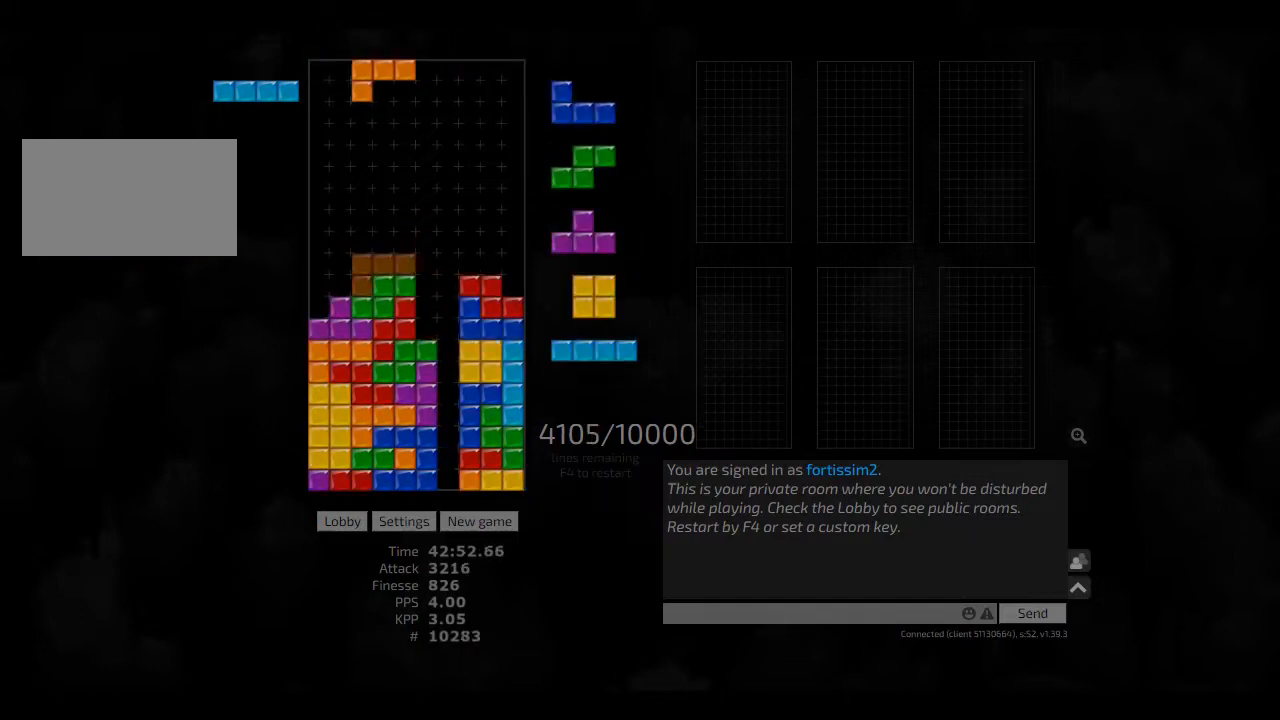
{"keys": ["hd"], "events": [[125, "left", "up"], [166, "hd", "down"], [208, "right", "down"], [250, "hd", "up"], [333, "hd", "down"], [333, "right", "up"], [416, "cw", "down"], [416, "hd", "up"], [416, "right", "down"], [458, "cw", "up"], [458, "right", "up"], [500, "hd", "down"]]}
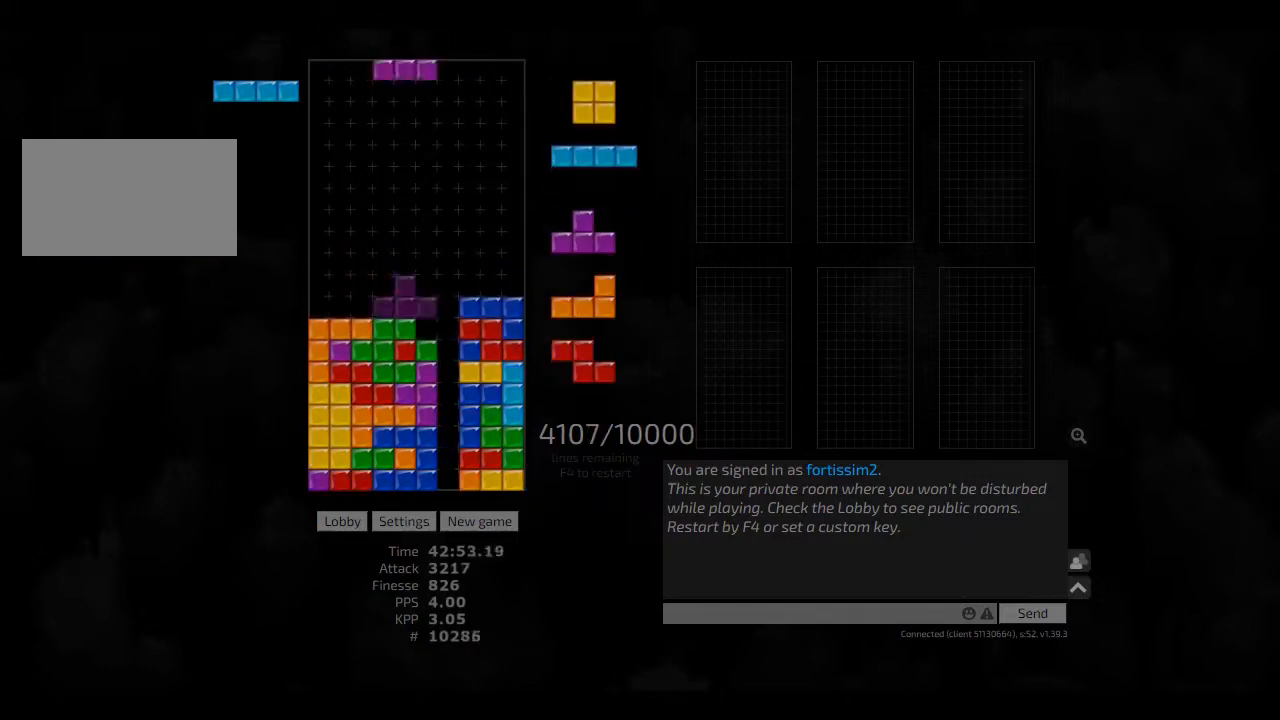
{"keys": ["cw", "right"], "events": [[125, "ccw", "down"], [125, "hd", "up"], [166, "ccw", "up"], [208, "hd", "down"], [291, "left", "down"], [333, "hd", "up"], [416, "left", "up"], [458, "hd", "down"], [500, "cw", "down"], [500, "hd", "up"], [500, "right", "down"]]}
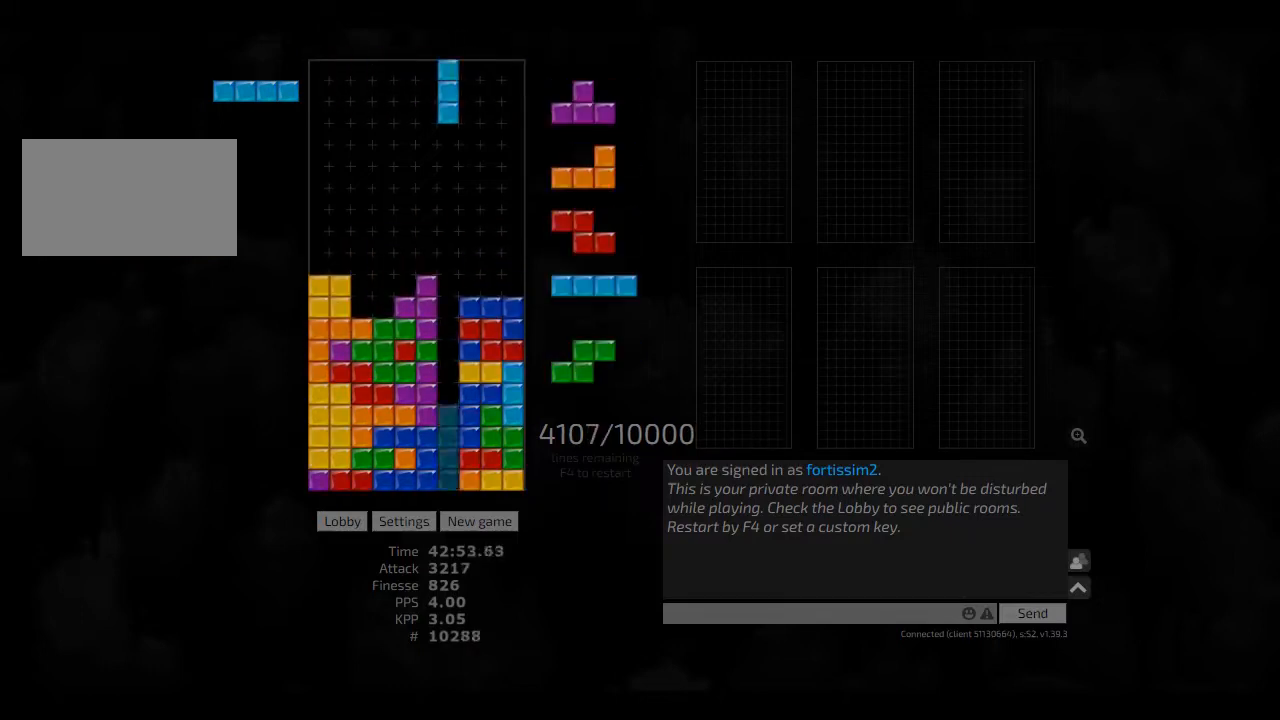
{"keys": ["hd"], "events": [[41, "cw", "up"], [83, "right", "up"], [125, "hd", "down"], [166, "cw", "down"], [166, "hd", "up"], [166, "left", "down"], [208, "cw", "up"], [208, "left", "up"], [250, "hd", "down"], [333, "ccw", "down"], [333, "left", "down"], [375, "ccw", "up"], [375, "hd", "up"], [416, "right", "down"], [500, "hd", "down"], [500, "left", "up"], [500, "right", "up"]]}
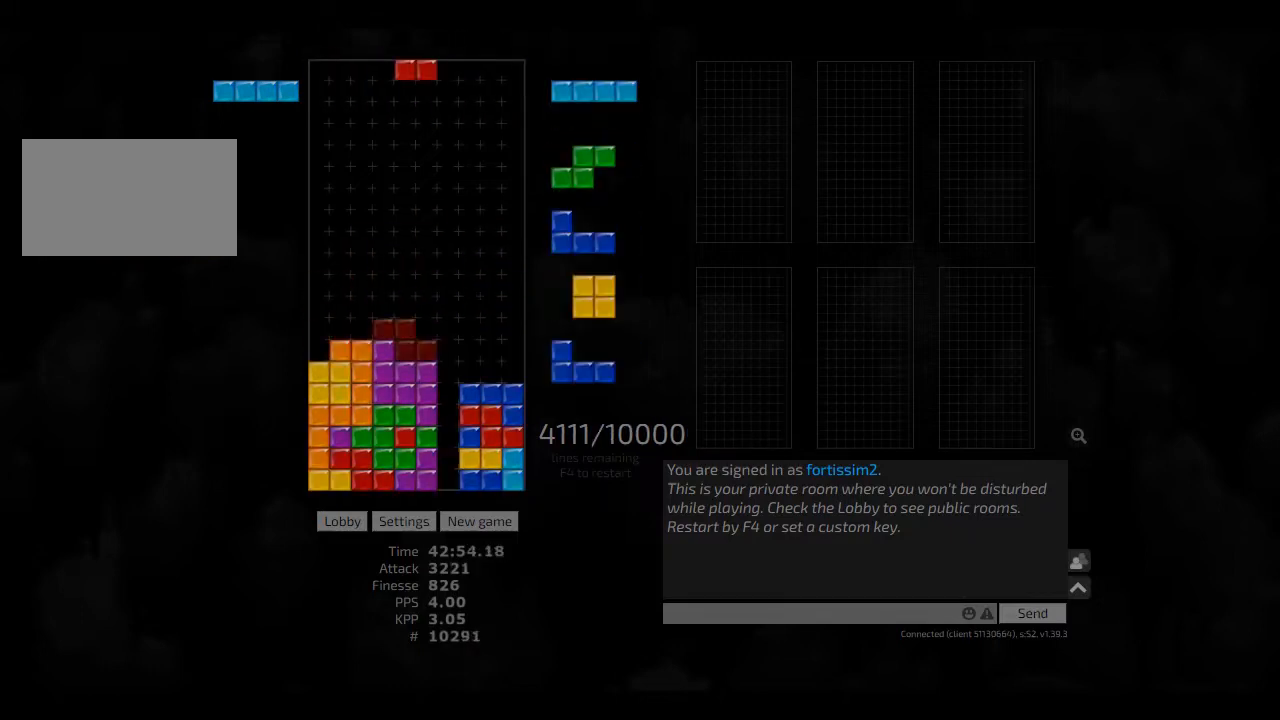
{"keys": ["hd", "right"], "events": [[41, "hd", "up"], [125, "hd", "down"], [166, "cw", "down"], [166, "right", "down"], [208, "hd", "up"], [250, "cw", "up"], [250, "right", "up"], [291, "hd", "down"], [333, "cw", "down"], [375, "hd", "up"], [416, "cw", "up"], [500, "hd", "down"], [500, "right", "down"]]}
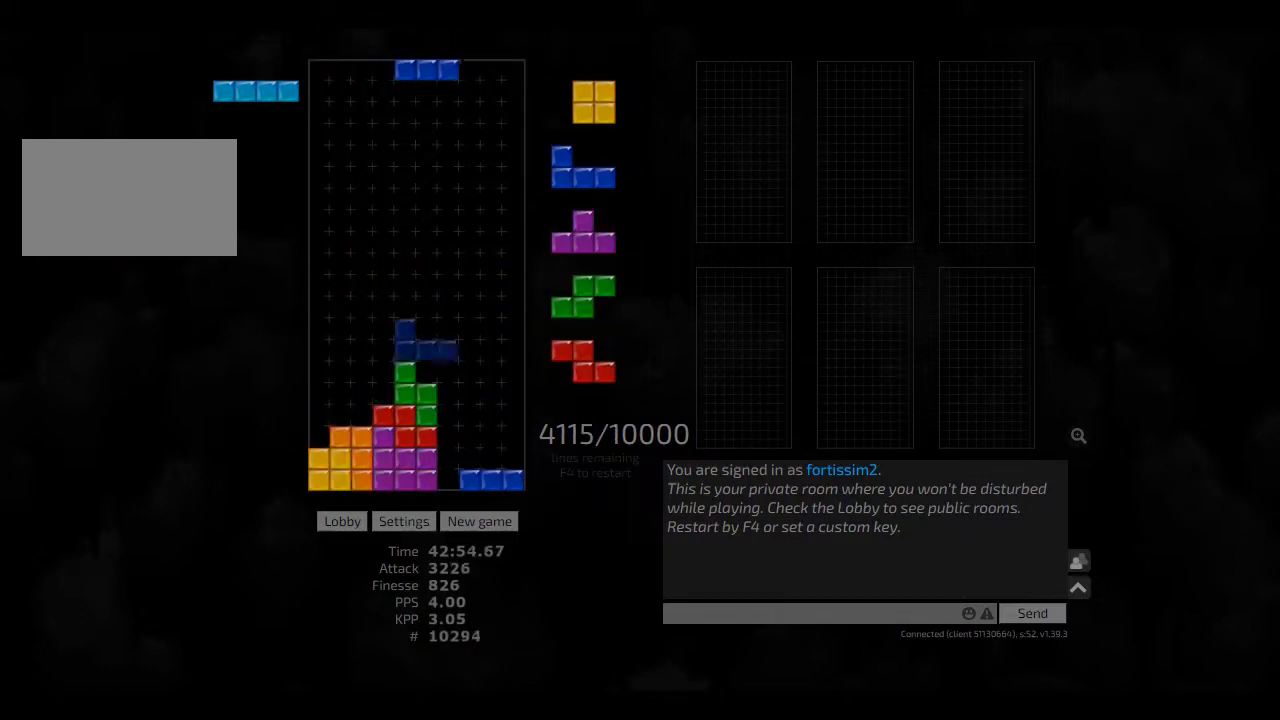
{"keys": [], "events": [[41, "hd", "up"], [125, "hd", "down"], [166, "hd", "up"], [166, "right", "up"], [250, "hd", "down"], [333, "ccw", "down"], [333, "left", "down"], [375, "ccw", "up"], [375, "hd", "up"], [458, "right", "down"], [500, "left", "up"], [500, "right", "up"]]}
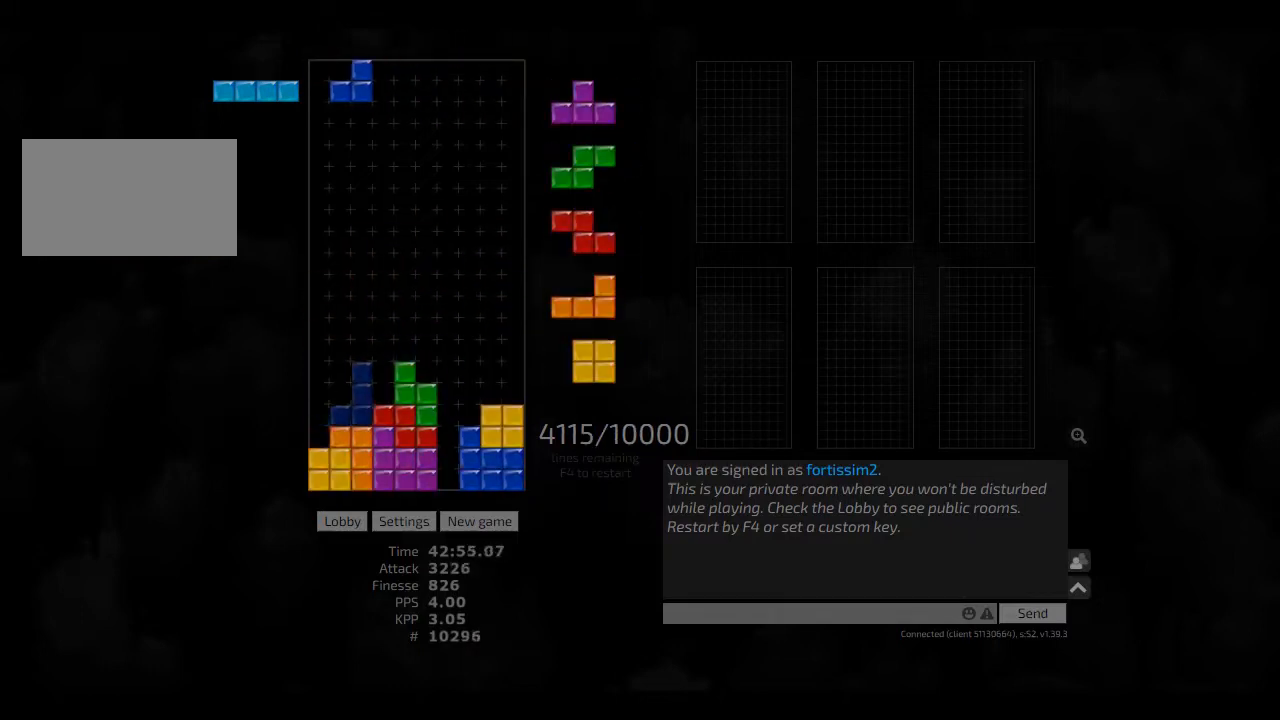
{"keys": ["ccw", "hd", "hl"], "events": [[83, "hd", "down"], [166, "hd", "up"], [250, "hl", "down"], [291, "left", "down"], [333, "cw", "down"], [333, "hl", "up"], [375, "cw", "up"], [375, "left", "up"], [416, "hd", "down"], [500, "ccw", "down"], [500, "hl", "down"]]}
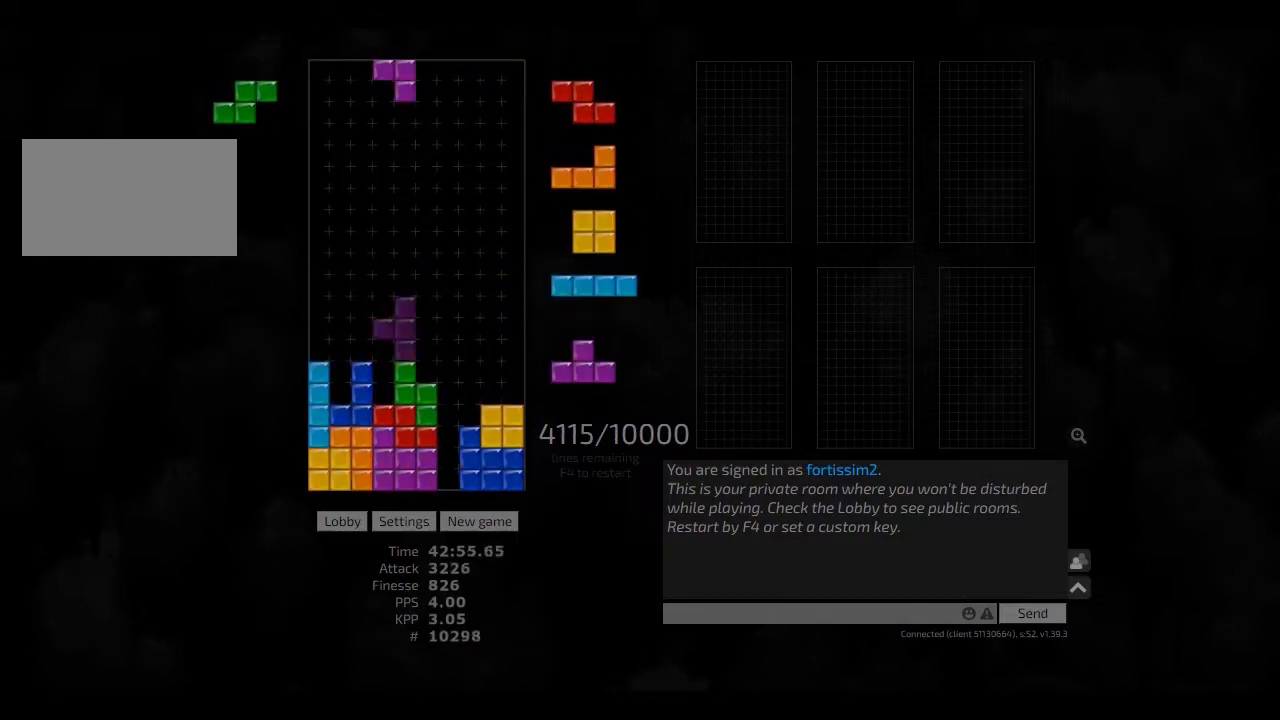
{"keys": ["left"], "events": [[41, "hd", "up"], [41, "hl", "up"], [41, "right", "down"], [83, "right", "up"], [125, "ccw", "up"], [166, "hd", "down"], [208, "cw", "down"], [250, "hd", "up"], [291, "cw", "up"], [333, "hd", "down"], [375, "ccw", "down"], [375, "left", "down"], [458, "hd", "up"], [500, "ccw", "up"]]}
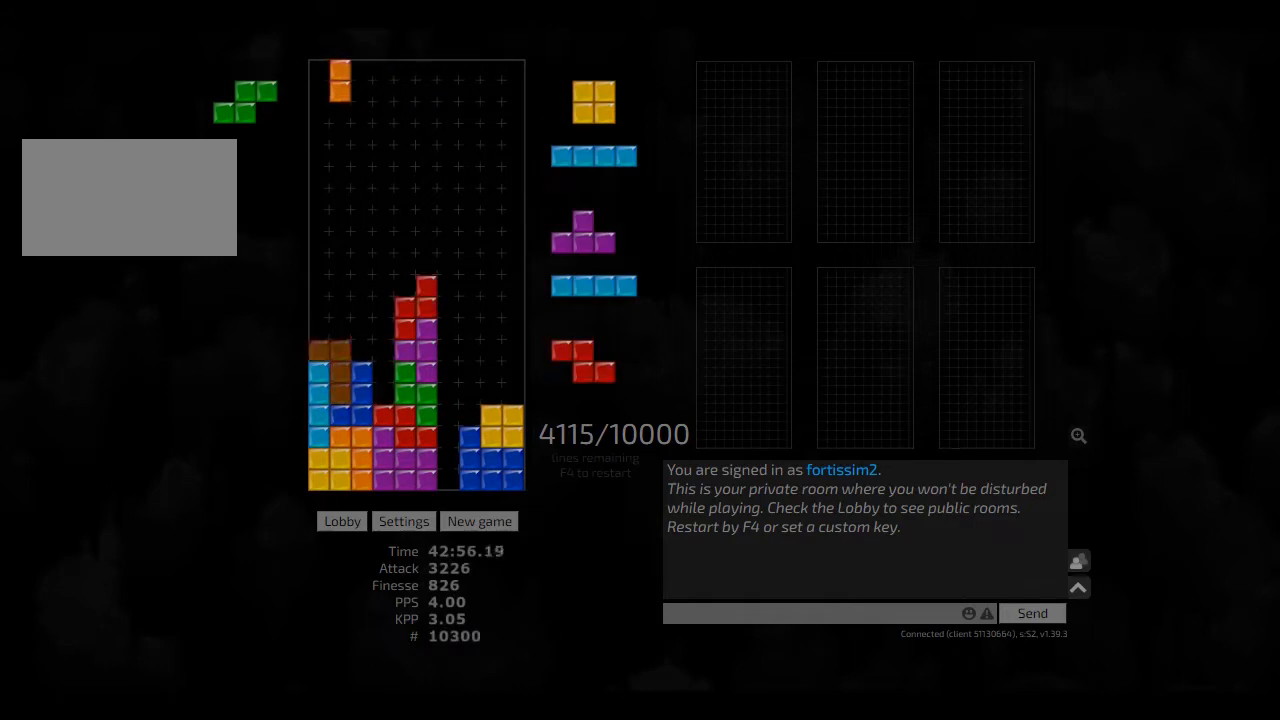
{"keys": ["ccw", "left"], "events": [[83, "hd", "down"], [166, "hl", "down"], [208, "hd", "up"], [250, "left", "up"], [291, "cw", "down"], [291, "hl", "up"], [333, "cw", "up"], [375, "hd", "down"], [458, "ccw", "down"], [500, "hd", "up"], [500, "left", "down"]]}
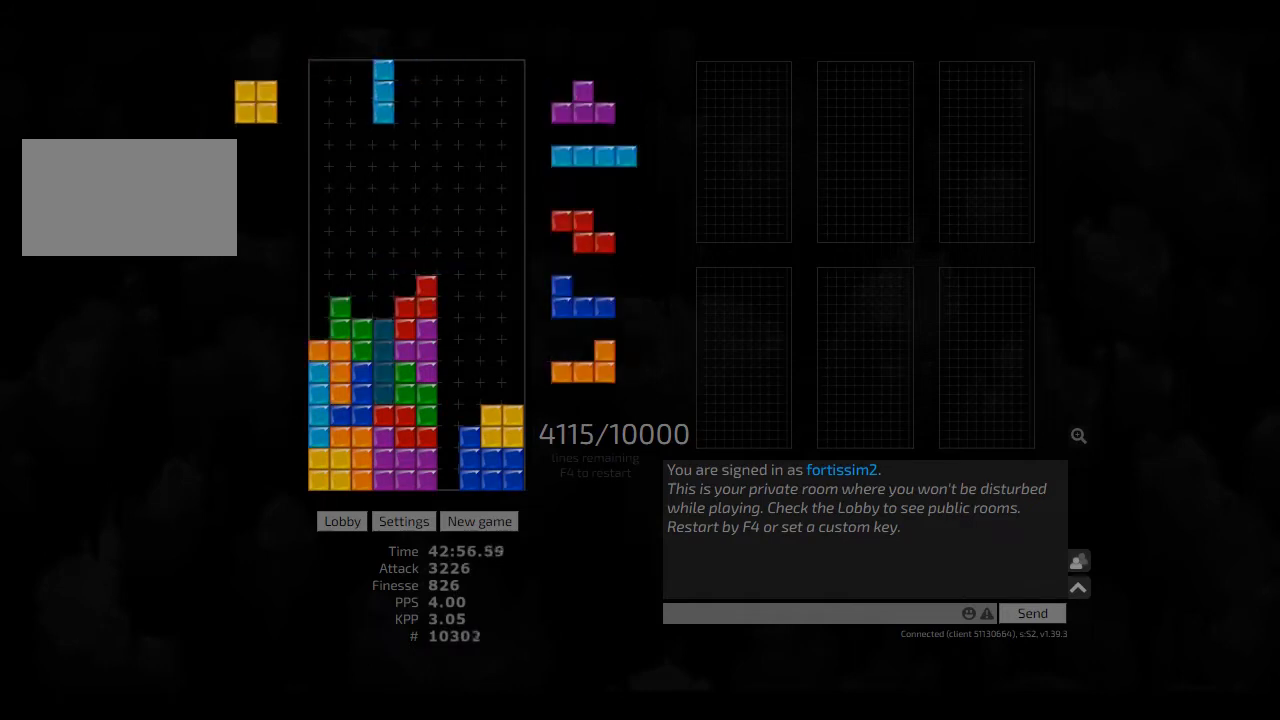
{"keys": ["hd", "hl"], "events": [[41, "ccw", "up"], [41, "hd", "down"], [41, "left", "up"], [166, "hl", "down"], [166, "left", "down"], [208, "hd", "up"], [250, "hl", "up"], [250, "left", "up"], [333, "left", "down"], [416, "left", "up"], [458, "hd", "down"], [500, "hl", "down"]]}
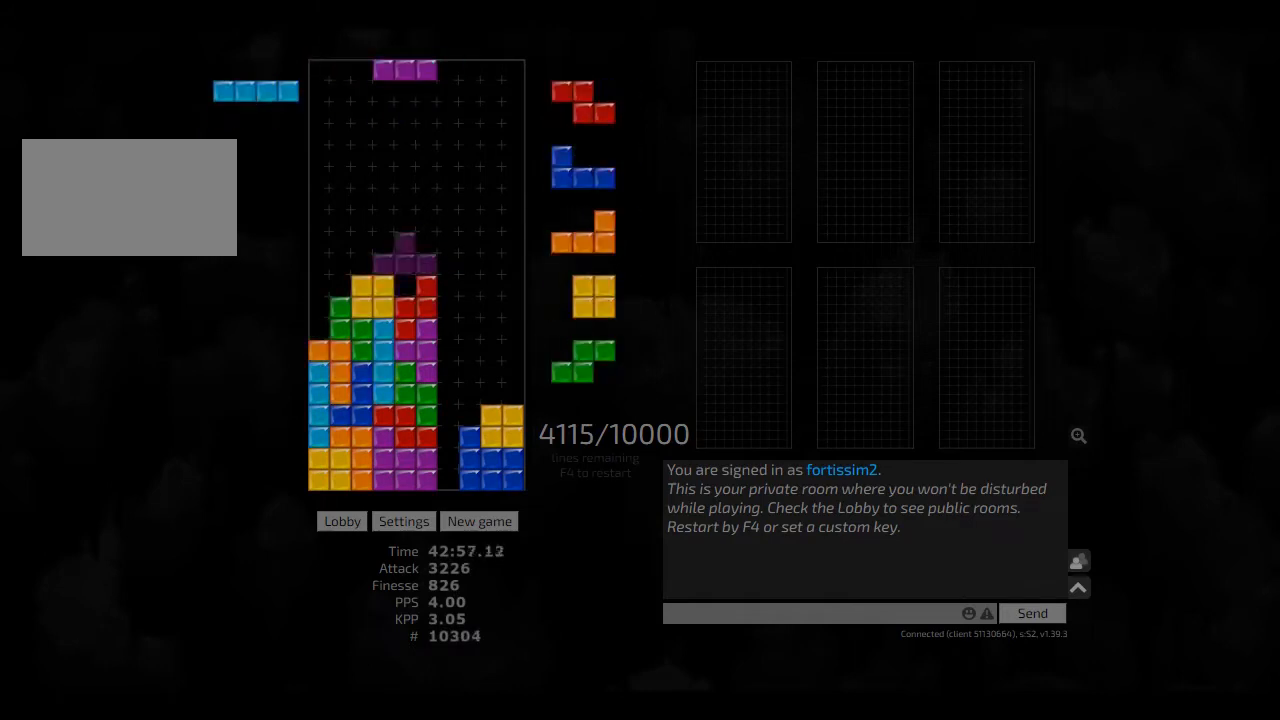
{"keys": ["hd", "left"], "events": [[83, "hd", "up"], [83, "hl", "up"], [250, "hd", "down"], [333, "hl", "down"], [333, "left", "down"], [416, "cw", "down"], [416, "hd", "up"], [416, "hl", "up"], [500, "cw", "up"], [500, "hd", "down"]]}
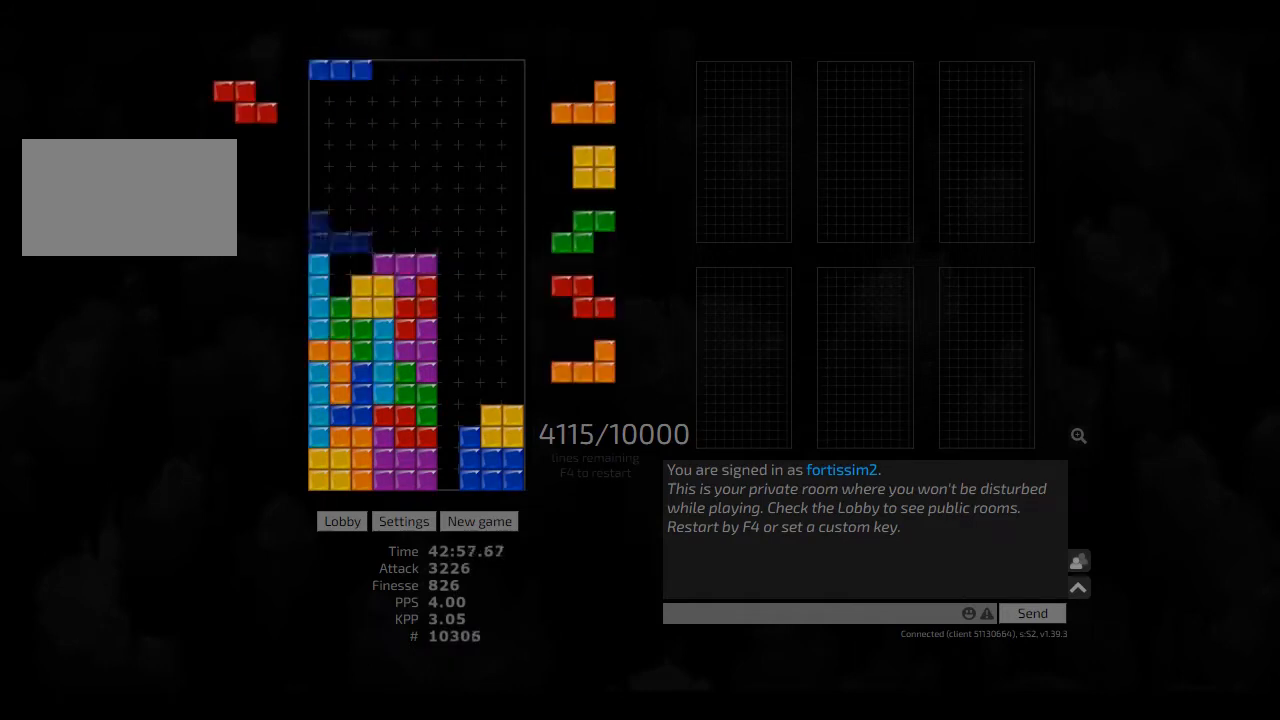
{"keys": ["right"], "events": [[41, "hl", "down"], [41, "left", "up"], [166, "hl", "up"], [291, "right", "down"], [333, "hd", "up"], [416, "hd", "down"], [500, "hd", "up"]]}
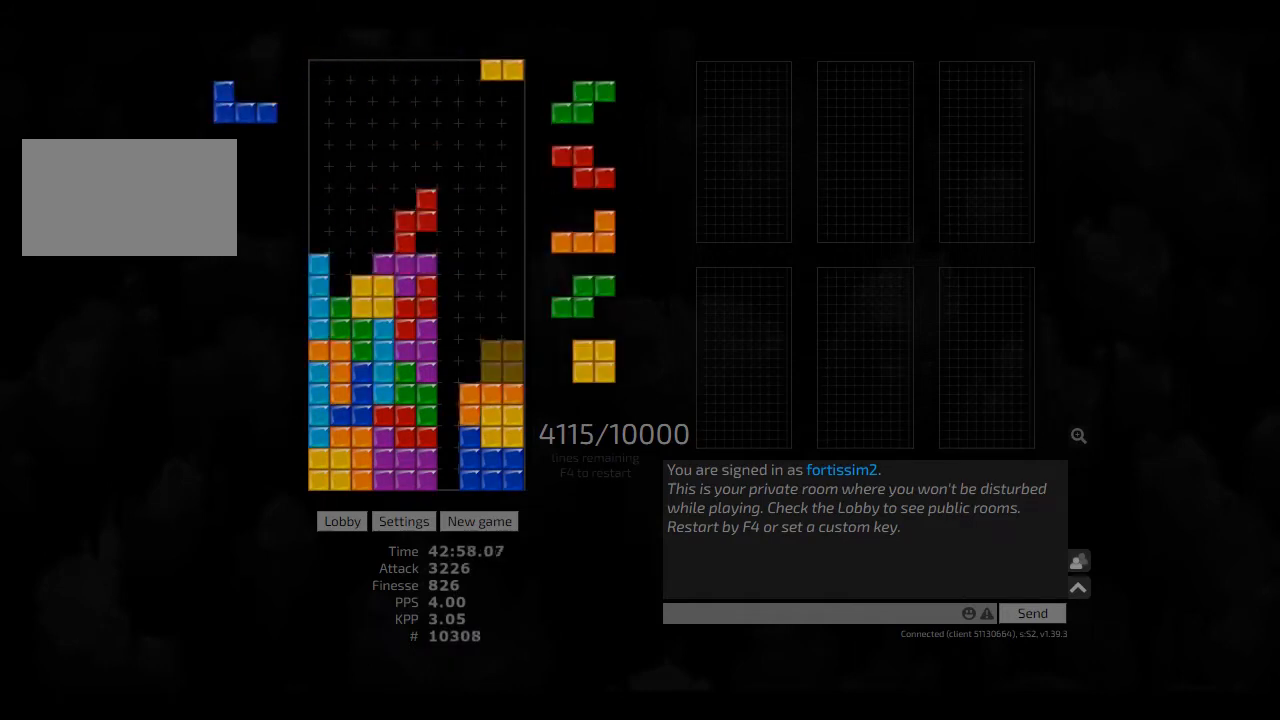
{"keys": ["right"], "events": [[166, "hl", "down"], [291, "hl", "up"], [375, "hd", "down"], [458, "hl", "down"], [500, "hd", "up"], [500, "hl", "up"]]}
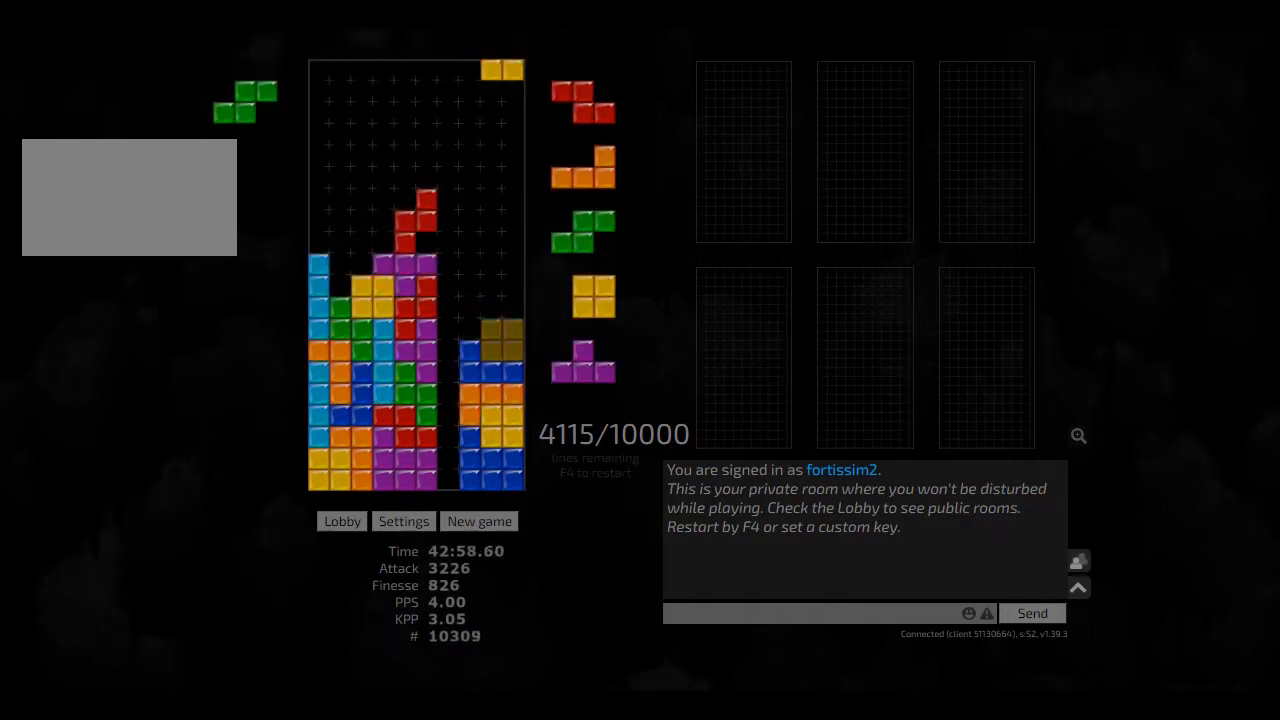
{"keys": ["right"], "events": [[125, "hd", "down"], [125, "right", "up"], [166, "left", "down"], [250, "hd", "up"], [291, "left", "up"], [333, "cw", "down"], [375, "cw", "up"], [416, "hd", "down"], [458, "right", "down"], [500, "hd", "up"]]}
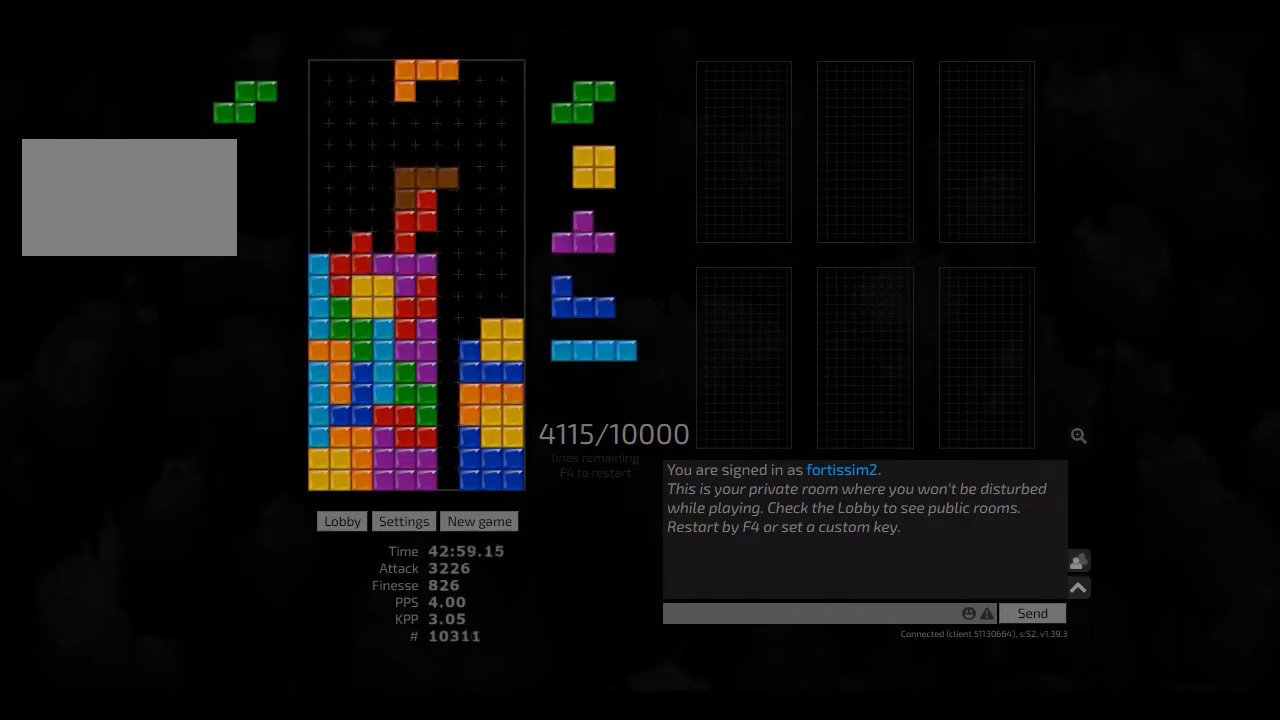
{"keys": [], "events": [[83, "right", "up"], [125, "hd", "down"], [166, "left", "down"], [208, "hd", "up"], [291, "left", "up"], [375, "hd", "down"], [500, "hd", "up"]]}
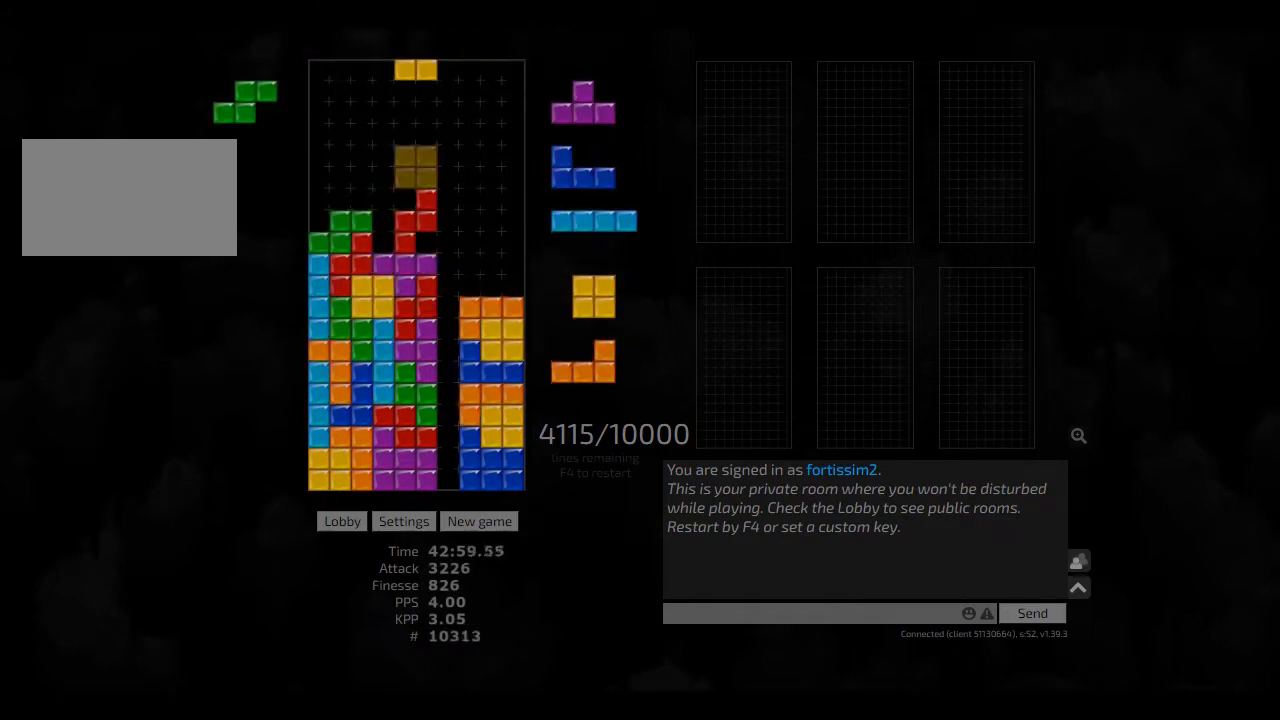
{"keys": ["hd"], "events": [[291, "right", "down"], [375, "left", "down"], [375, "right", "up"], [458, "left", "up"], [500, "hd", "down"]]}
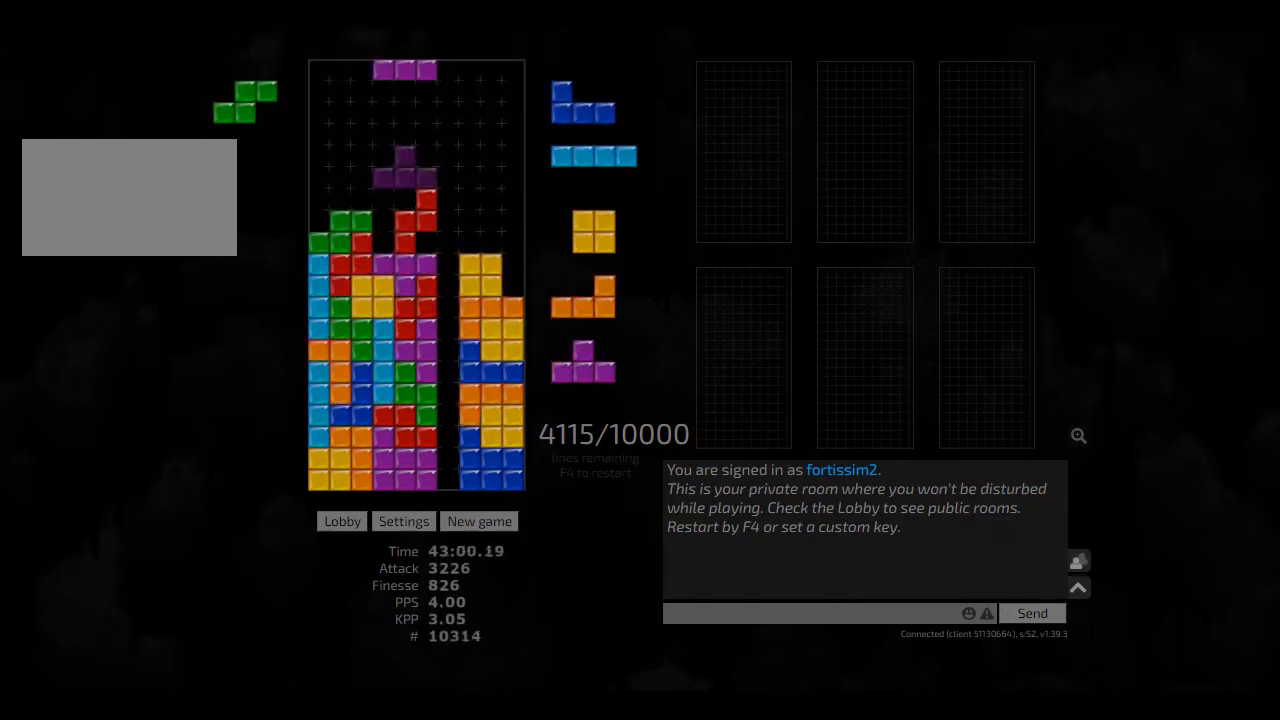
{"keys": ["sd"], "events": [[83, "hl", "down"], [125, "right", "down"], [166, "cw", "down"], [166, "hd", "up"], [208, "hl", "up"], [250, "cw", "up"], [250, "right", "up"], [291, "hd", "down"], [333, "cw", "down"], [333, "hl", "down"], [333, "right", "down"], [375, "cw", "up"], [416, "hd", "up"], [416, "right", "up"], [458, "hl", "up"], [500, "sd", "down"]]}
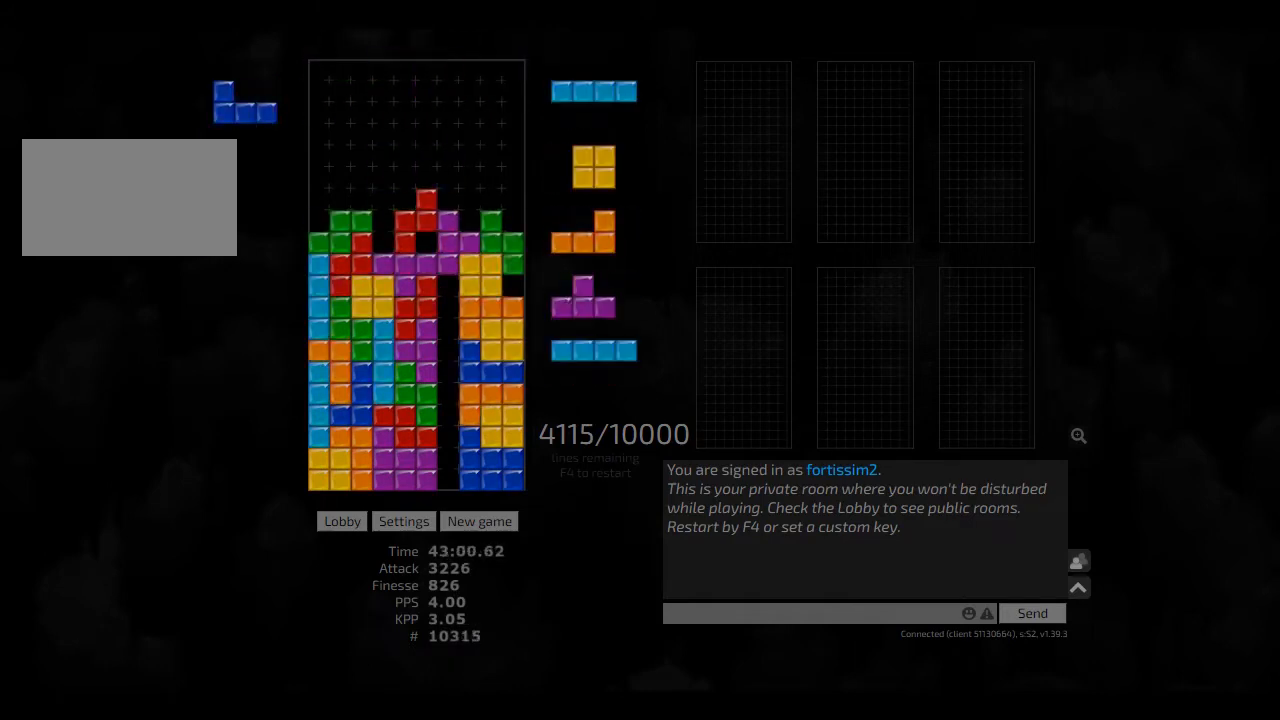
{"keys": ["hd", "hl", "right"], "events": [[125, "cw", "down"], [166, "cw", "up"], [166, "sd", "up"], [208, "hd", "down"], [250, "hl", "down"], [333, "hd", "up"], [333, "hl", "up"], [375, "hd", "down"], [500, "hl", "down"], [500, "right", "down"]]}
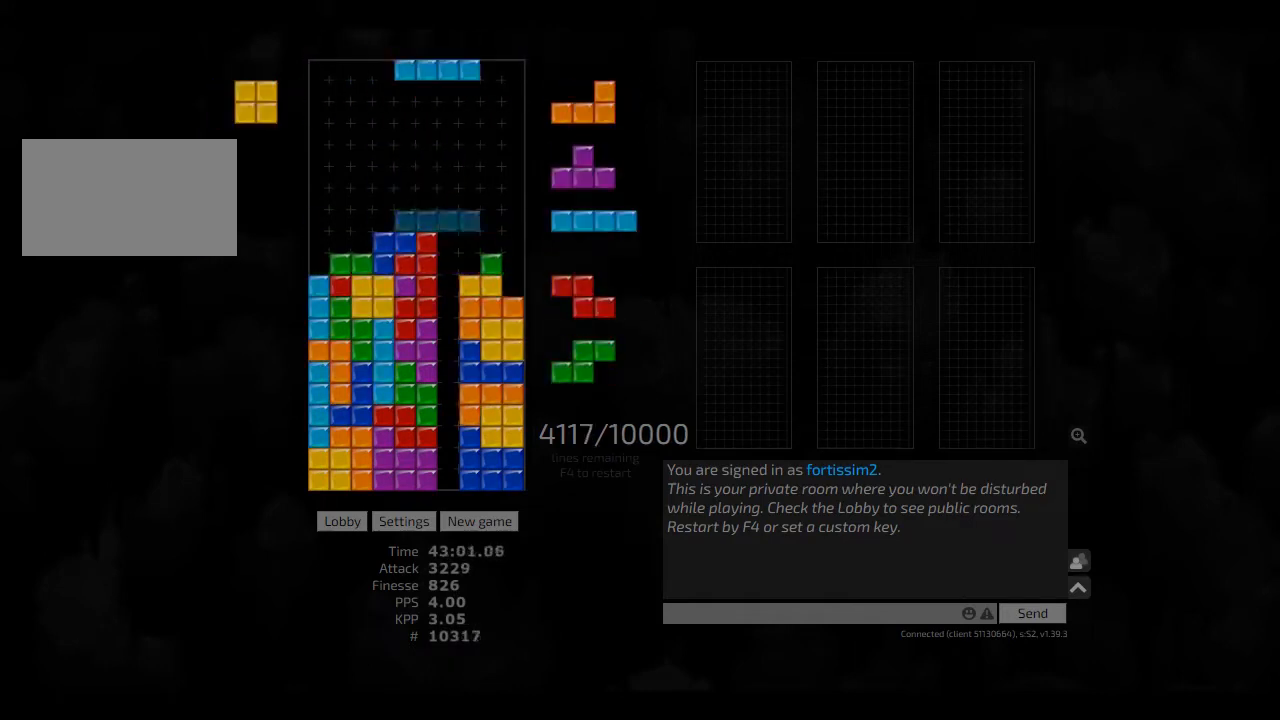
{"keys": ["hd", "left"], "events": [[41, "cw", "down"], [41, "hd", "up"], [83, "hl", "up"], [166, "cw", "up"], [166, "right", "up"], [250, "hd", "down"], [333, "hd", "up"], [333, "left", "down"], [500, "hd", "down"]]}